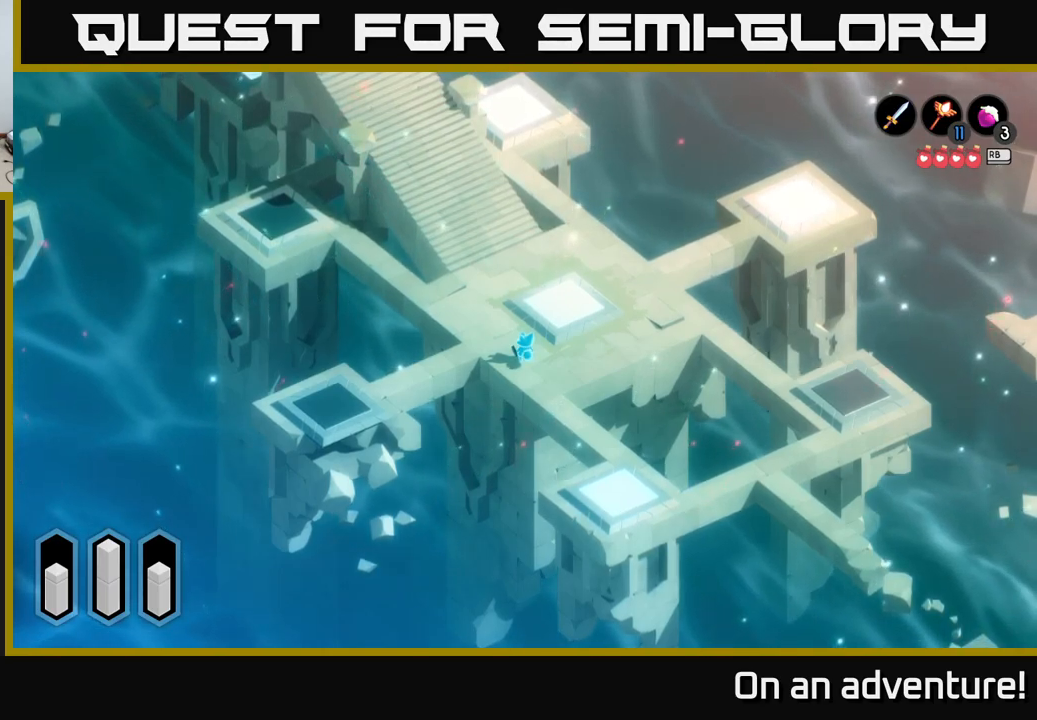
Gameplay with a controller (Xbox layout); each line is a JSON object with the inputs held at the frame after it. "events" lists button and stick changes between this image and that frame as [ms after this image, input, new state], when the widget could be followed in between.
{"buttons": [], "left_stick": "center", "right_stick": "center", "events": []}
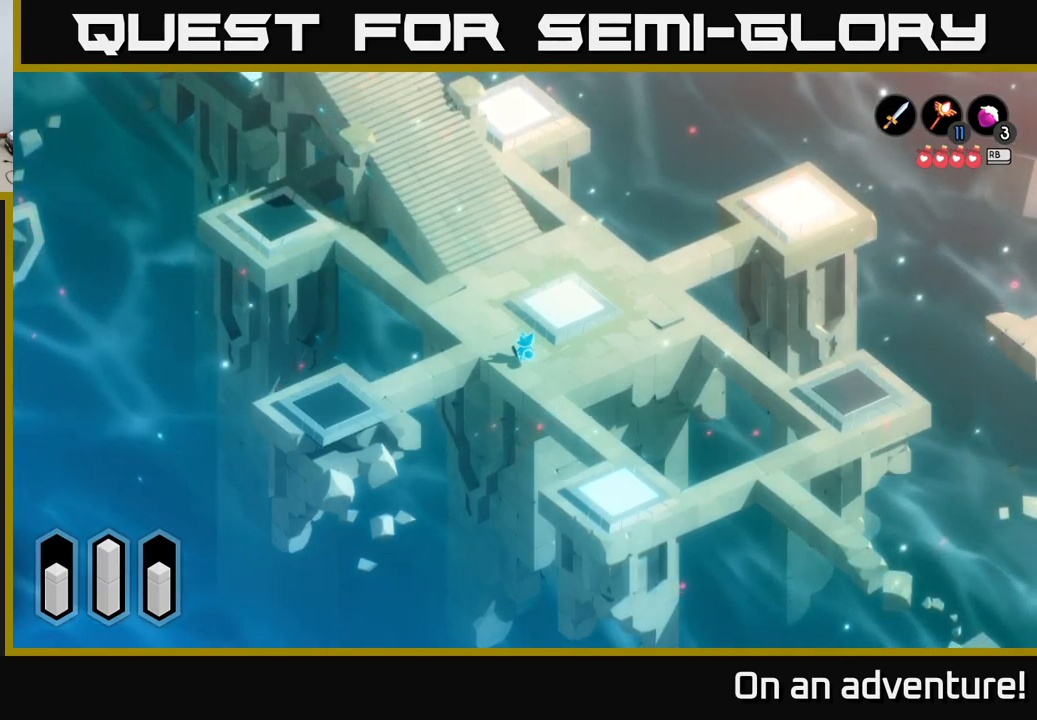
{"buttons": ["SELECT"], "left_stick": "center", "right_stick": "center", "events": [[450, "SELECT", "down"]]}
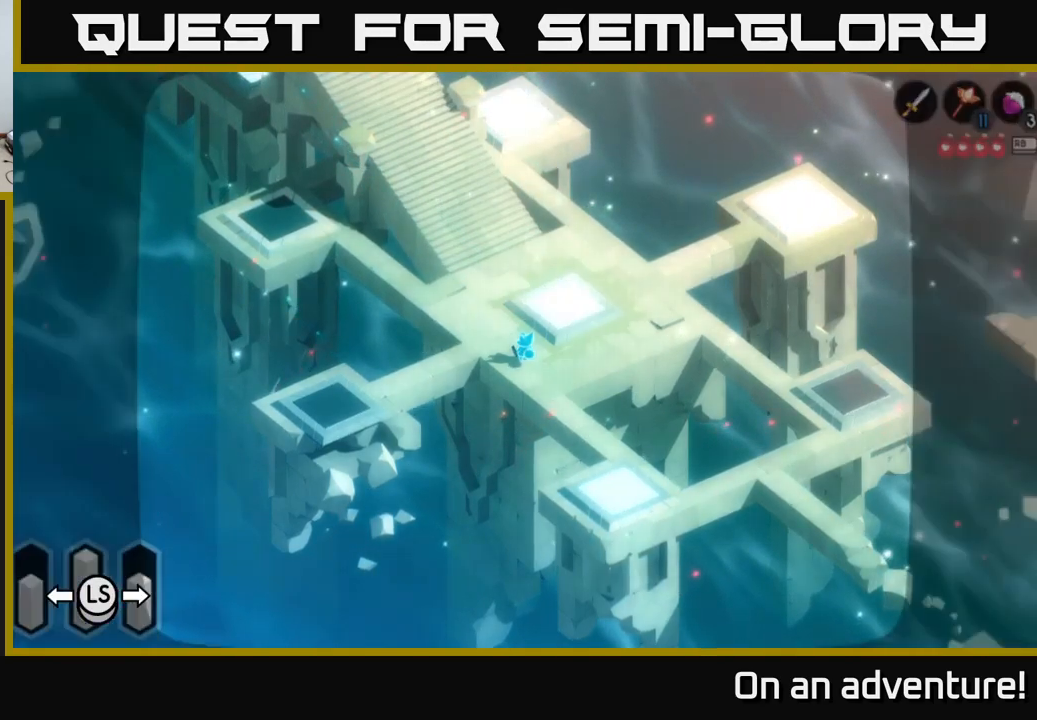
{"buttons": [], "left_stick": "center", "right_stick": "center", "events": [[33, "SELECT", "up"]]}
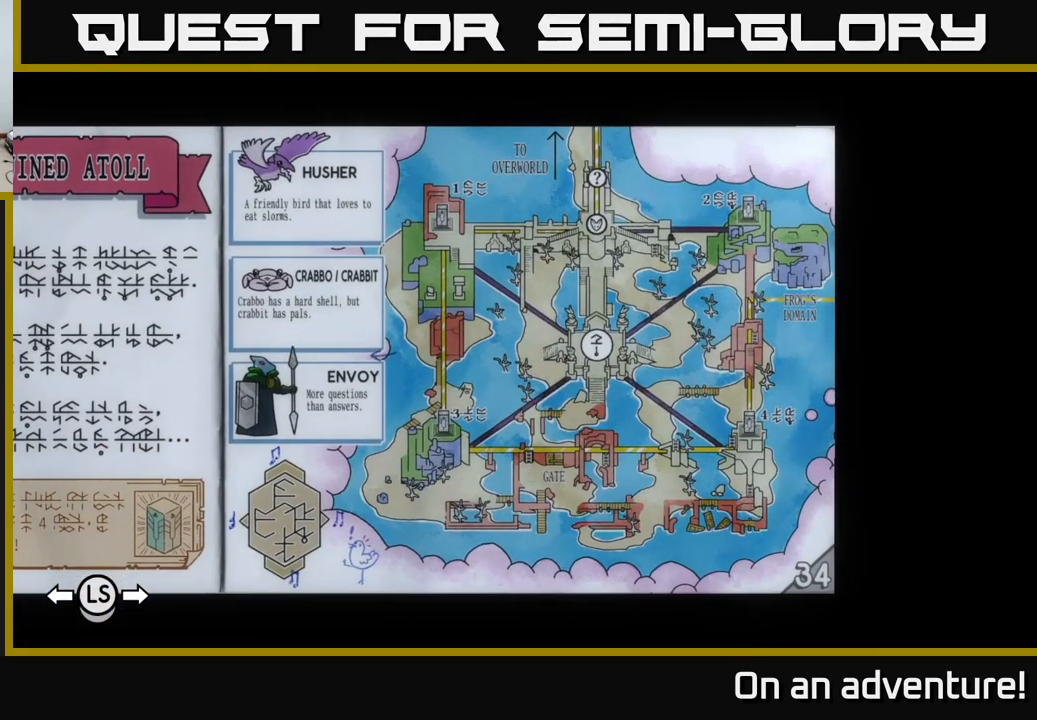
{"buttons": [], "left_stick": "center", "right_stick": "center", "events": []}
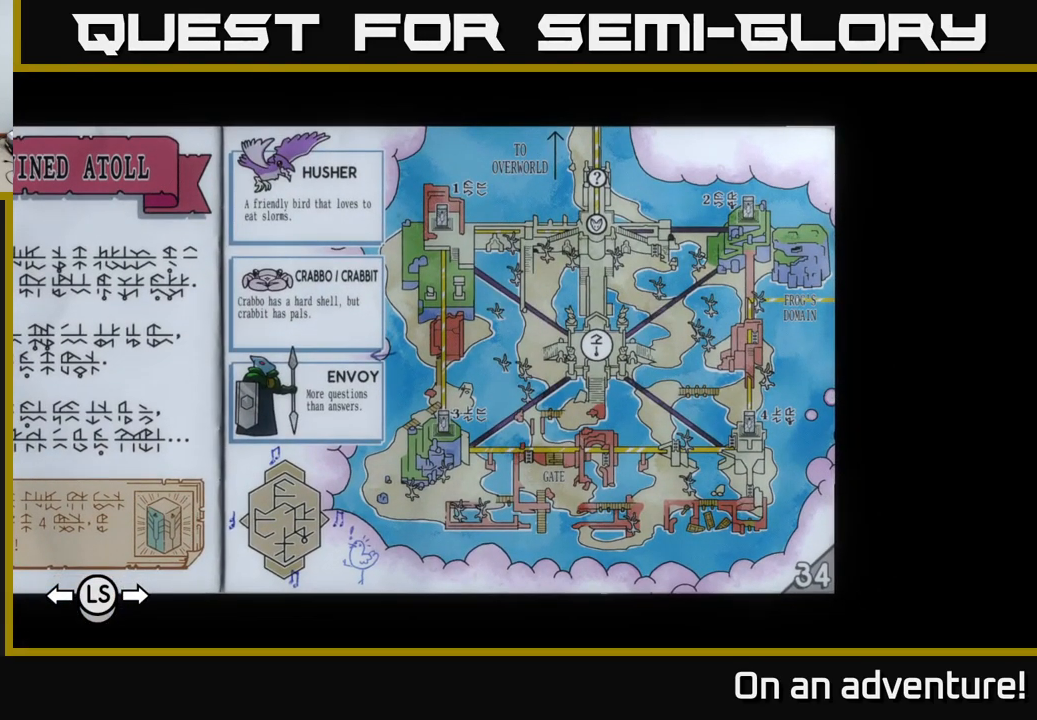
{"buttons": [], "left_stick": "center", "right_stick": "center", "events": []}
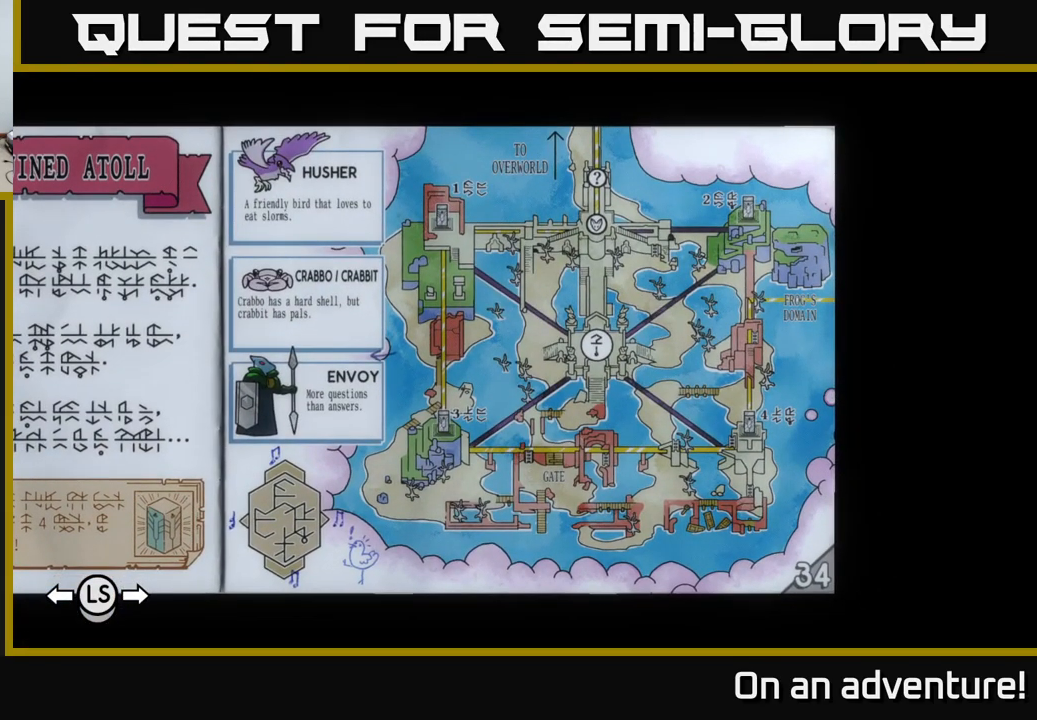
{"buttons": [], "left_stick": "left", "right_stick": "center", "events": [[150, "left_stick", "up-right"], [233, "left_stick", "center"], [417, "left_stick", "left"]]}
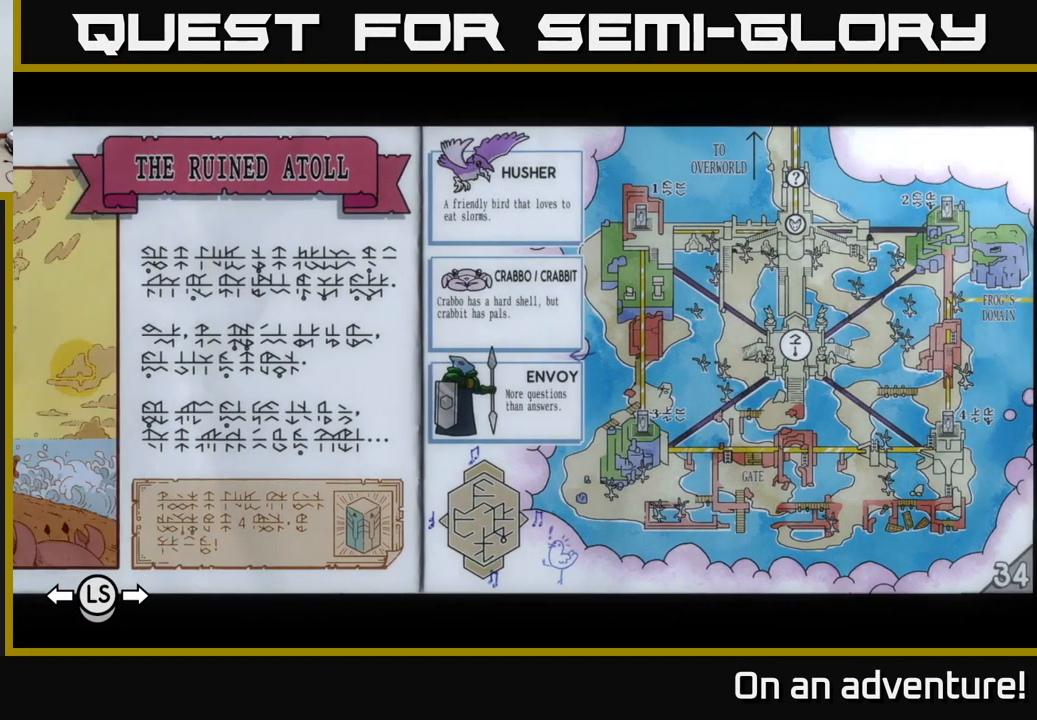
{"buttons": [], "left_stick": "center", "right_stick": "center", "events": [[83, "left_stick", "center"], [350, "left_stick", "left"], [483, "left_stick", "center"]]}
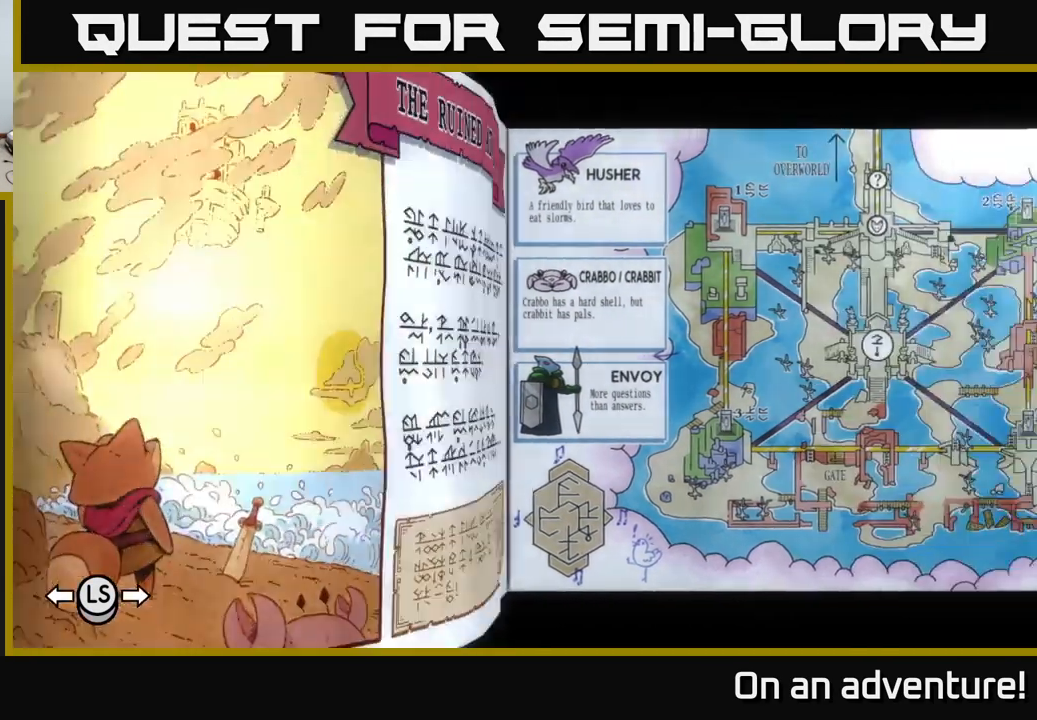
{"buttons": [], "left_stick": "center", "right_stick": "center", "events": [[150, "left_stick", "left"], [283, "left_stick", "center"]]}
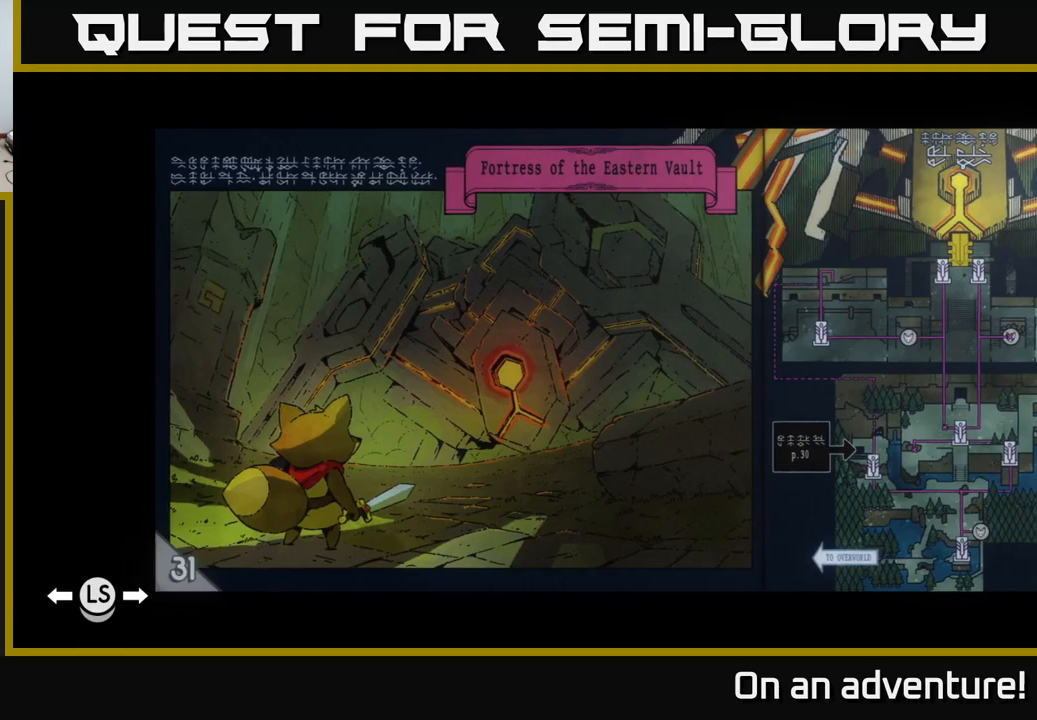
{"buttons": [], "left_stick": "center", "right_stick": "center", "events": [[334, "left_stick", "left"], [484, "left_stick", "center"]]}
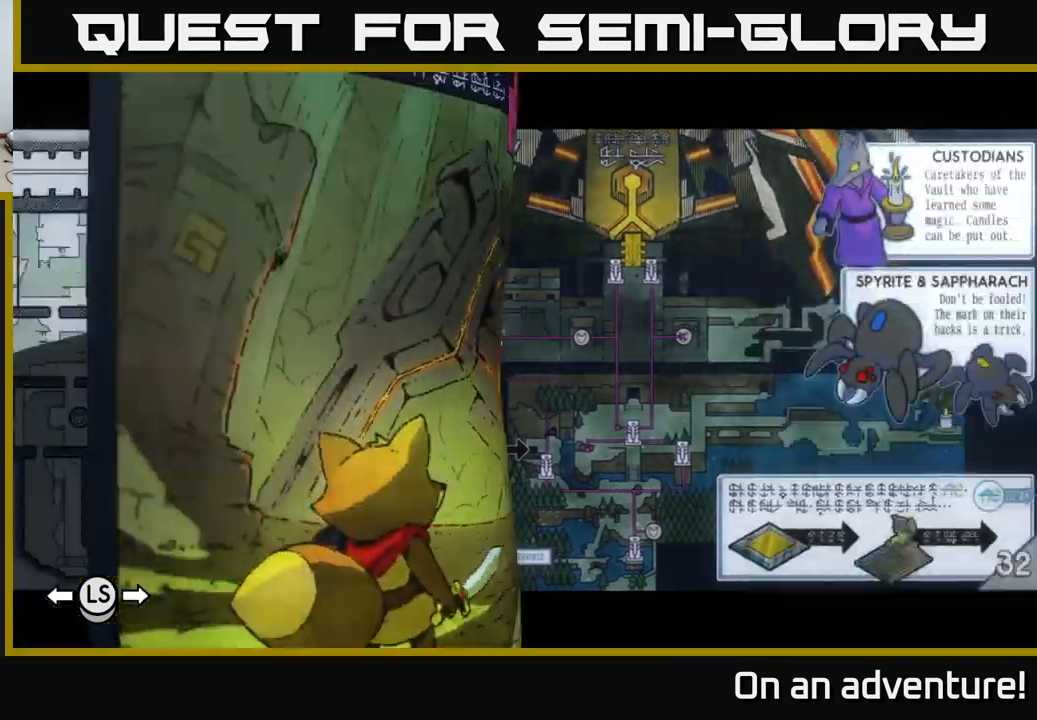
{"buttons": [], "left_stick": "center", "right_stick": "center", "events": []}
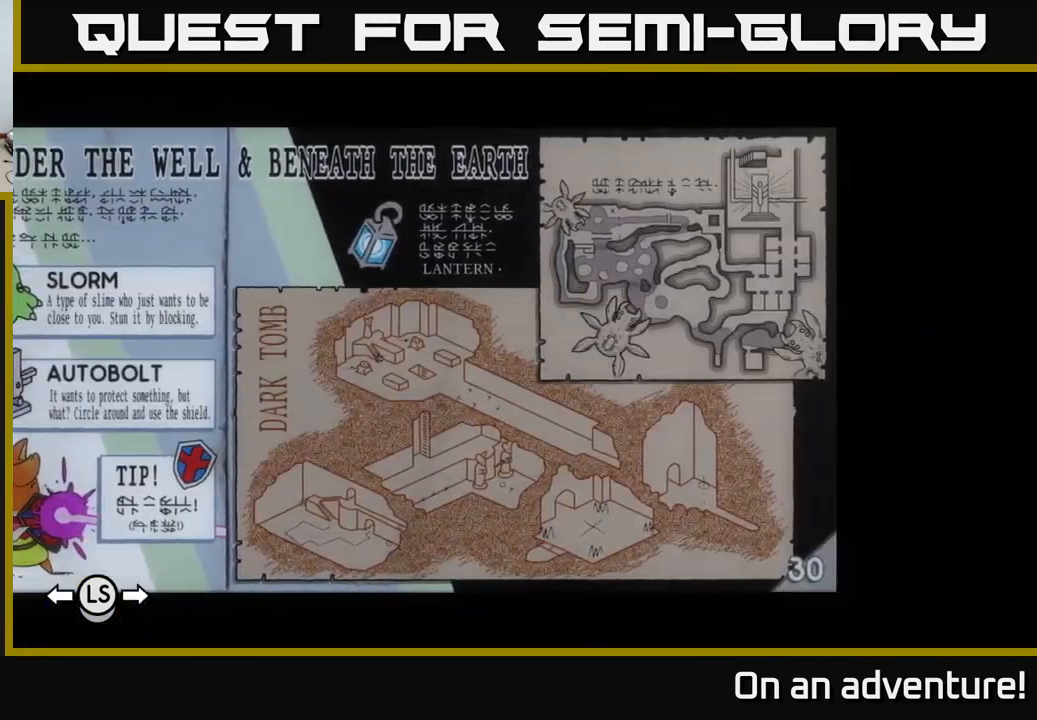
{"buttons": [], "left_stick": "center", "right_stick": "center", "events": [[284, "left_stick", "right"], [434, "left_stick", "center"]]}
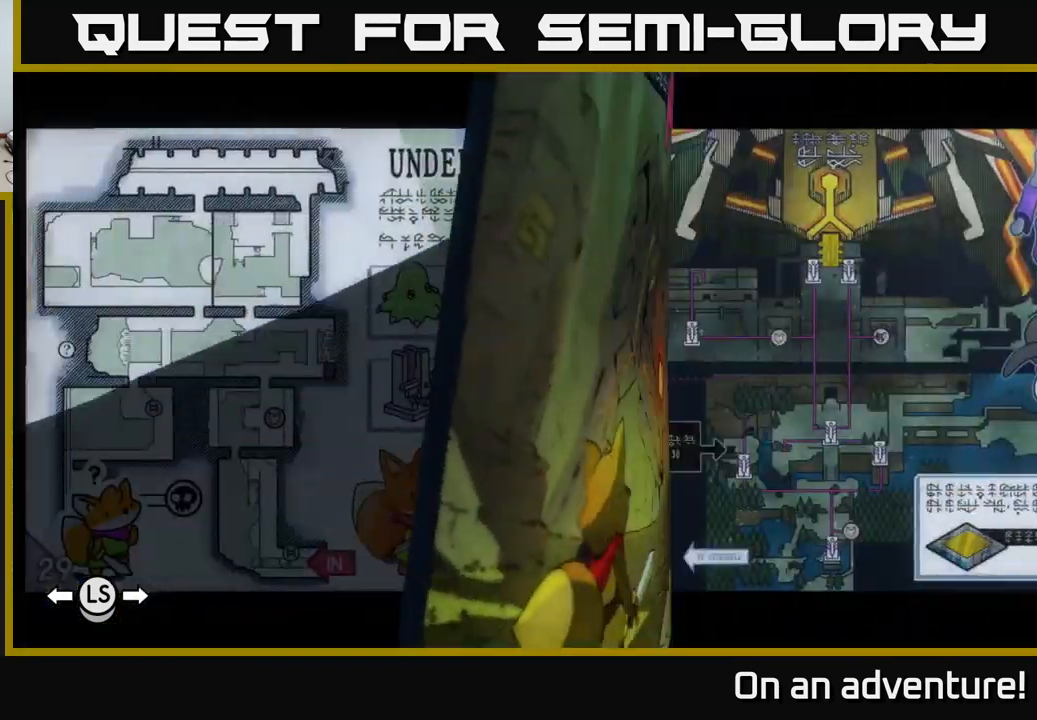
{"buttons": [], "left_stick": "right", "right_stick": "center", "events": [[334, "left_stick", "right"]]}
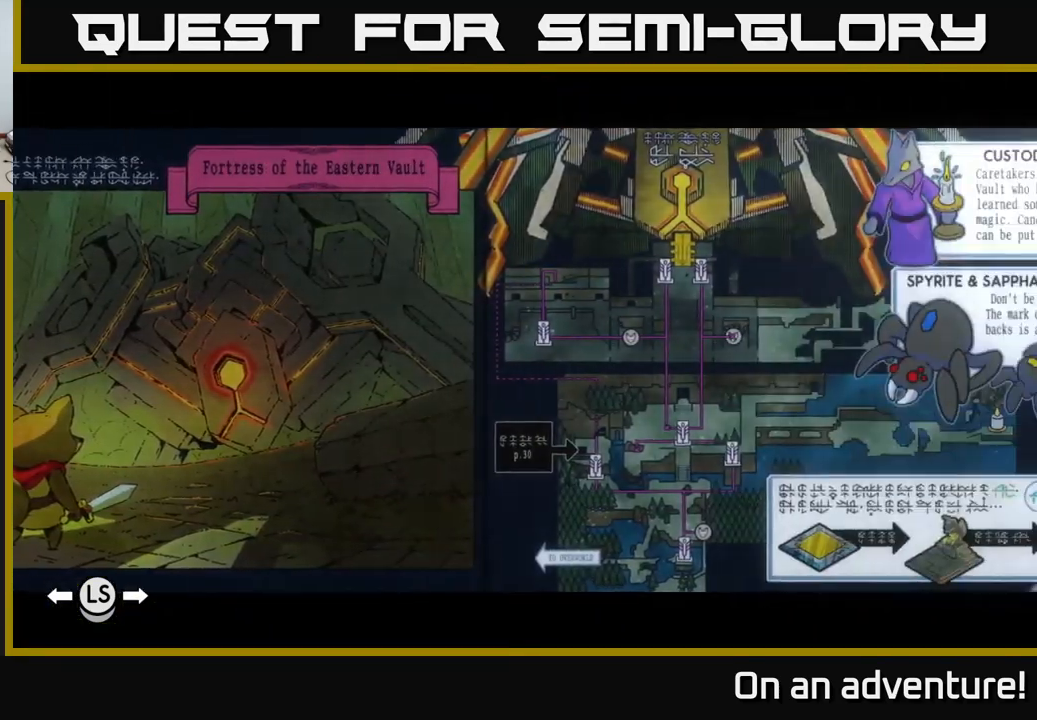
{"buttons": [], "left_stick": "center", "right_stick": "center", "events": [[17, "left_stick", "center"]]}
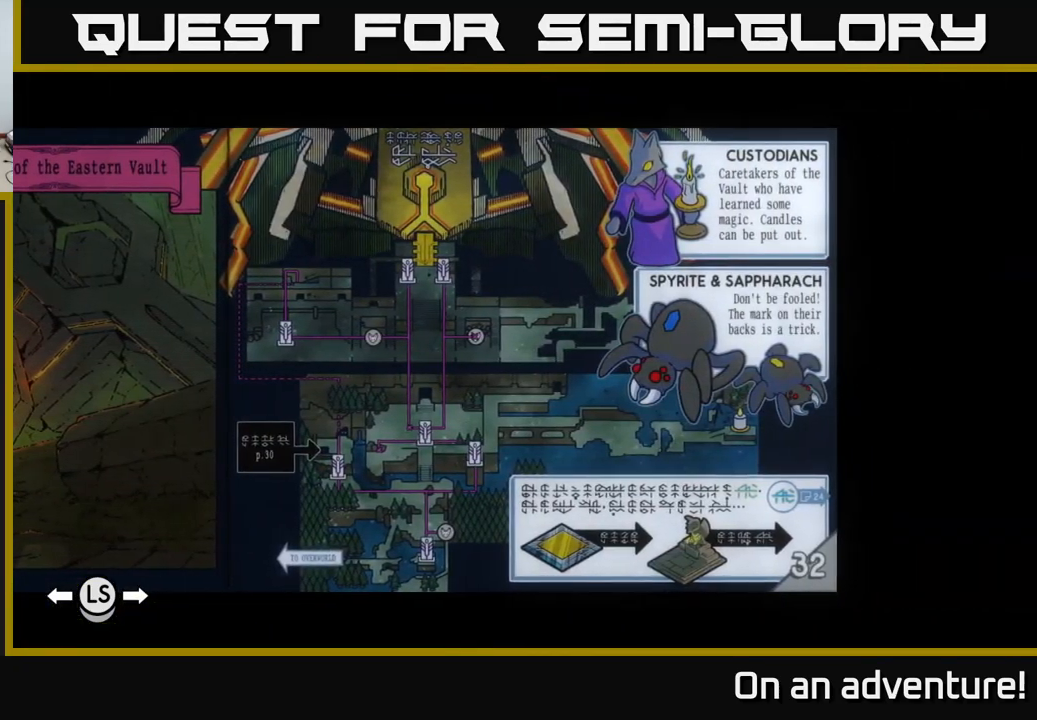
{"buttons": [], "left_stick": "center", "right_stick": "center", "events": []}
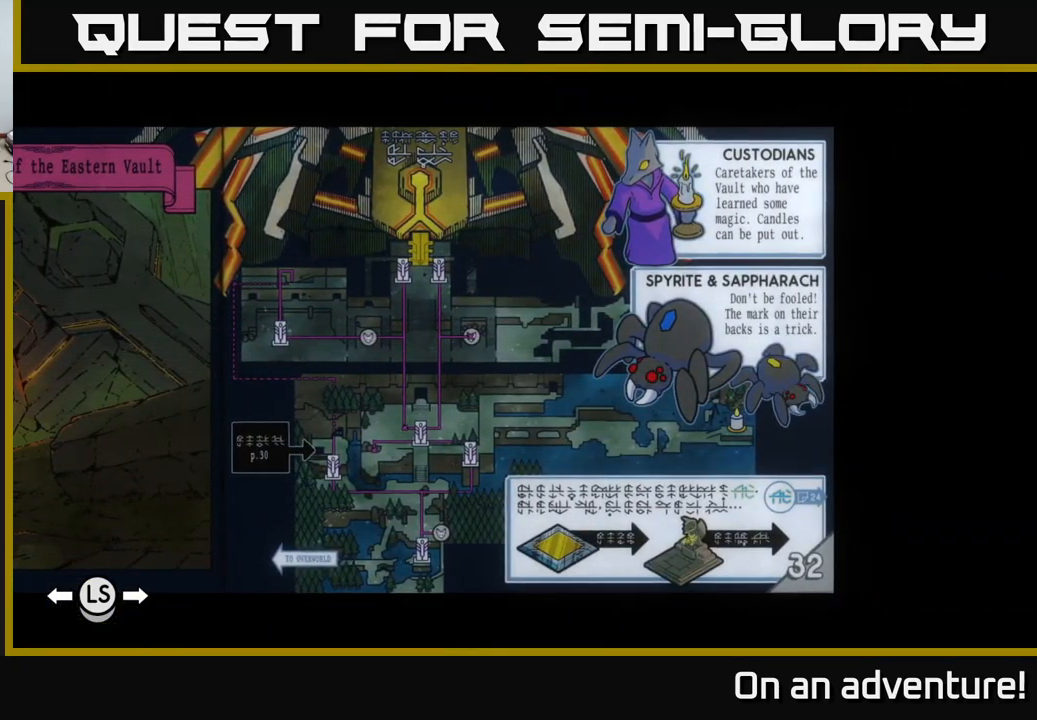
{"buttons": [], "left_stick": "center", "right_stick": "center", "events": []}
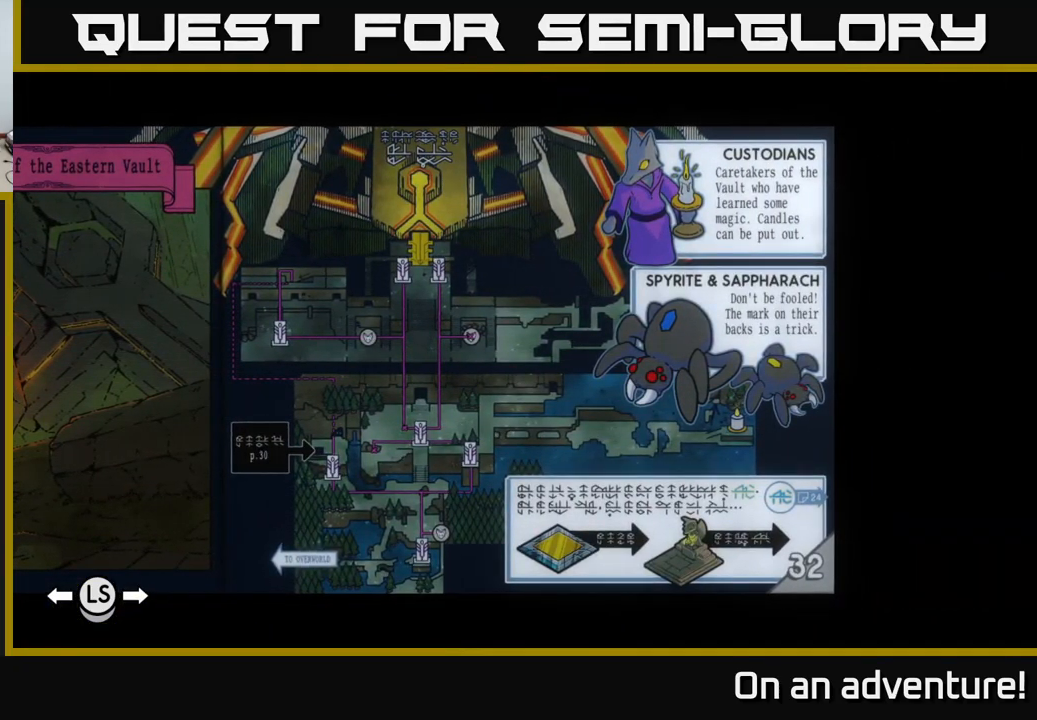
{"buttons": [], "left_stick": "center", "right_stick": "center", "events": []}
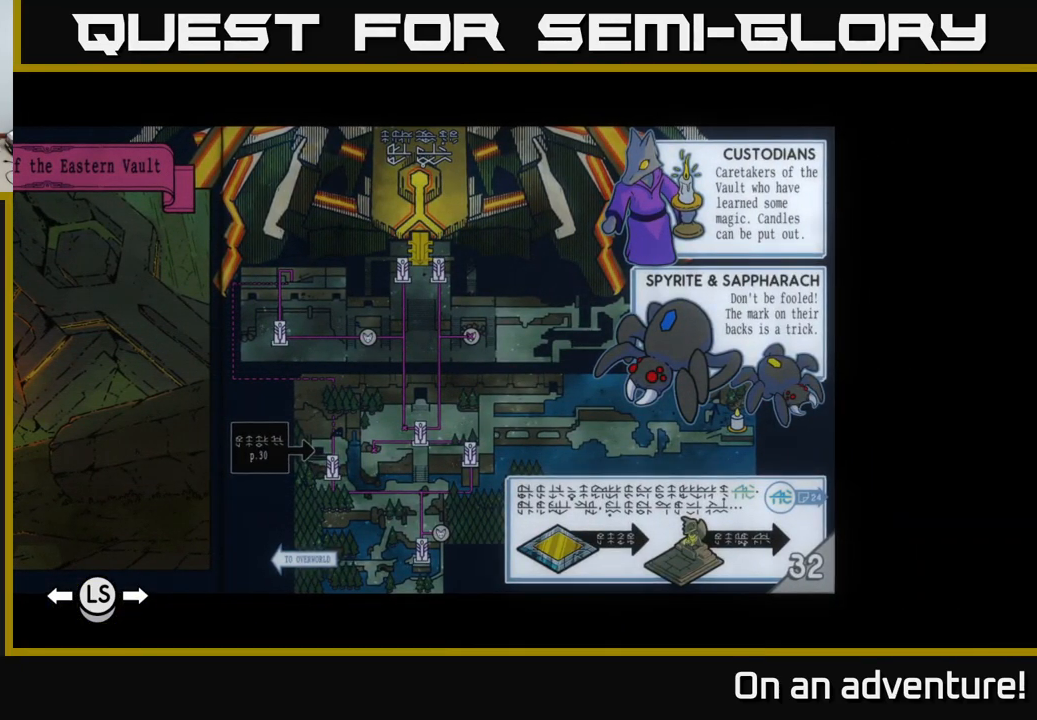
{"buttons": [], "left_stick": "center", "right_stick": "center", "events": []}
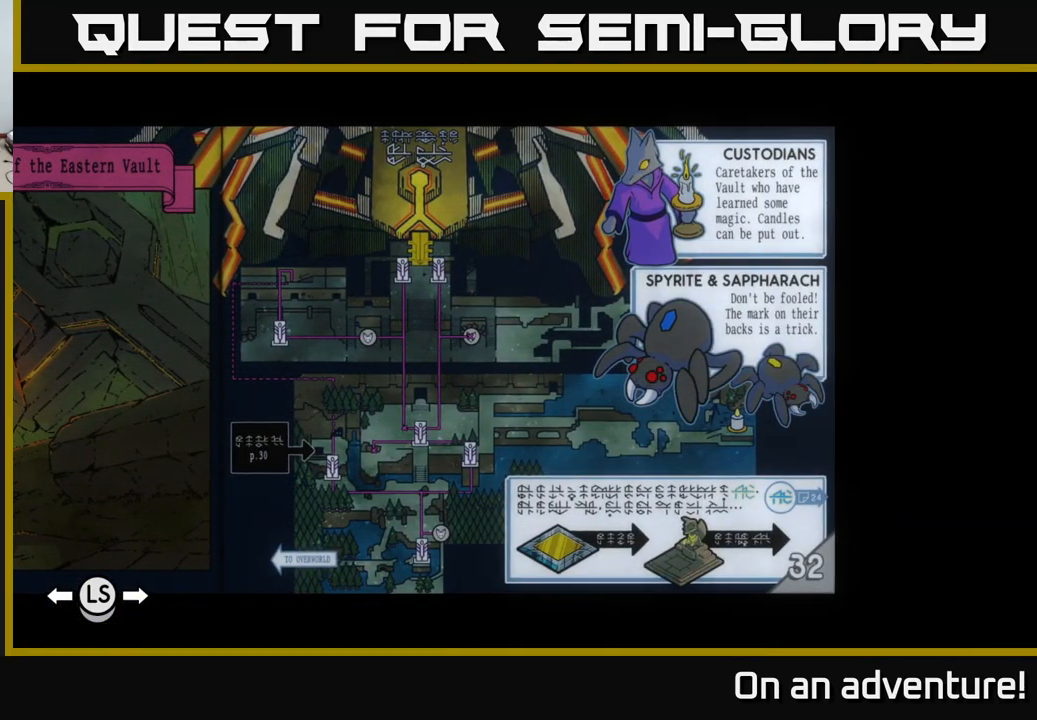
{"buttons": [], "left_stick": "left", "right_stick": "center", "events": [[184, "left_stick", "left"], [334, "left_stick", "center"], [417, "left_stick", "left"]]}
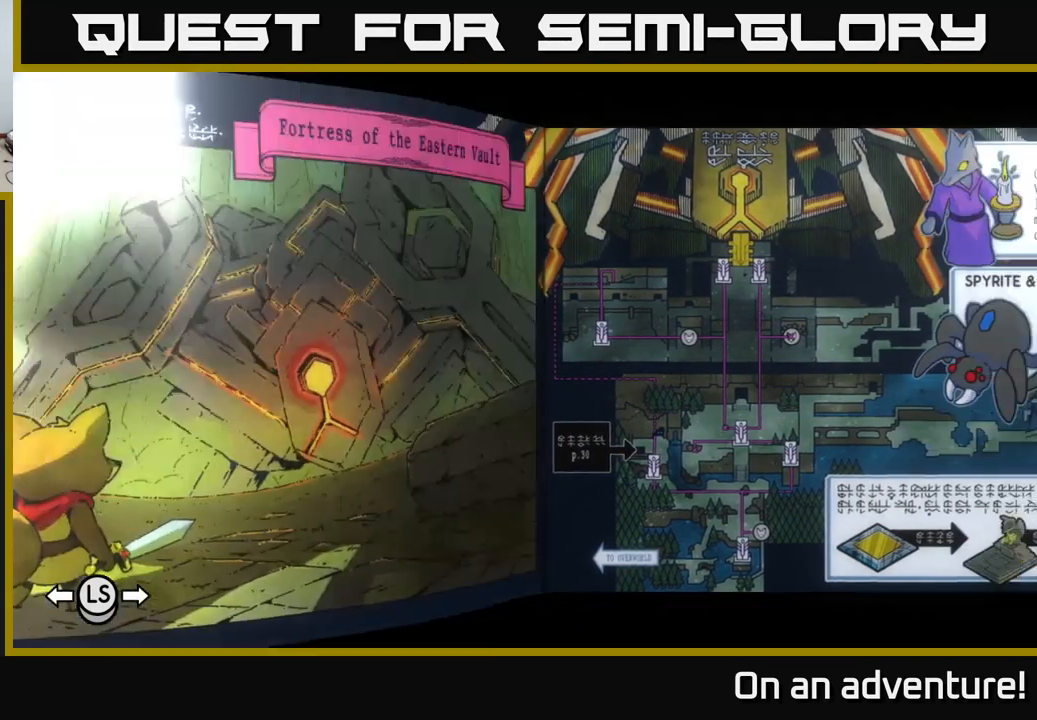
{"buttons": [], "left_stick": "center", "right_stick": "center", "events": [[34, "left_stick", "center"]]}
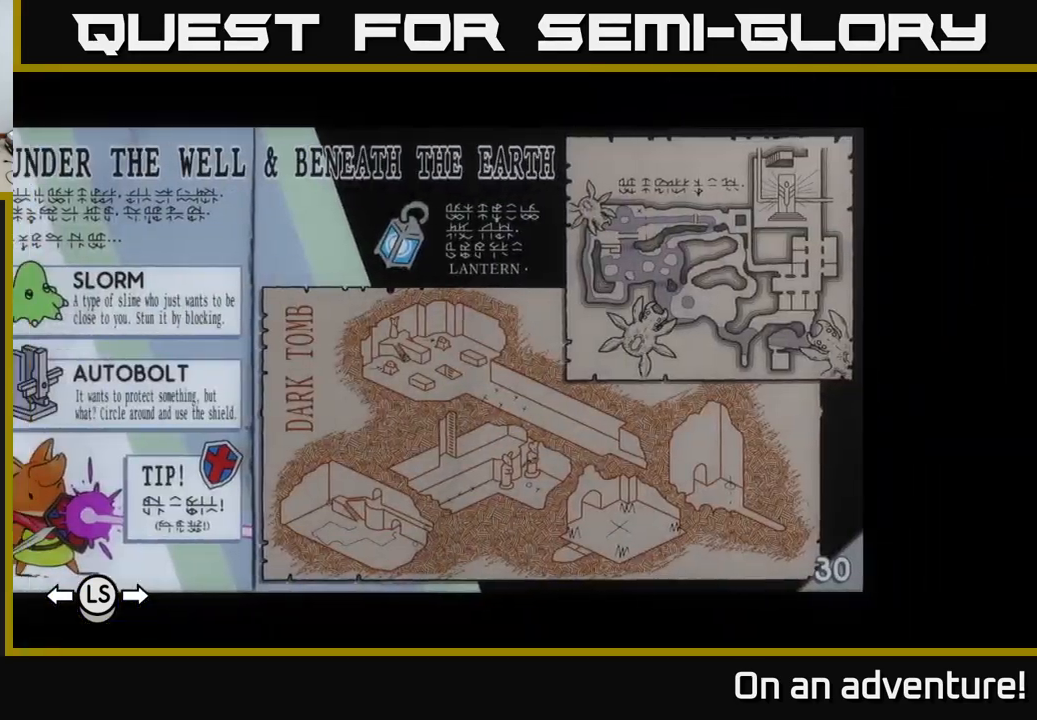
{"buttons": [], "left_stick": "center", "right_stick": "center", "events": [[16, "left_stick", "left"], [150, "left_stick", "center"]]}
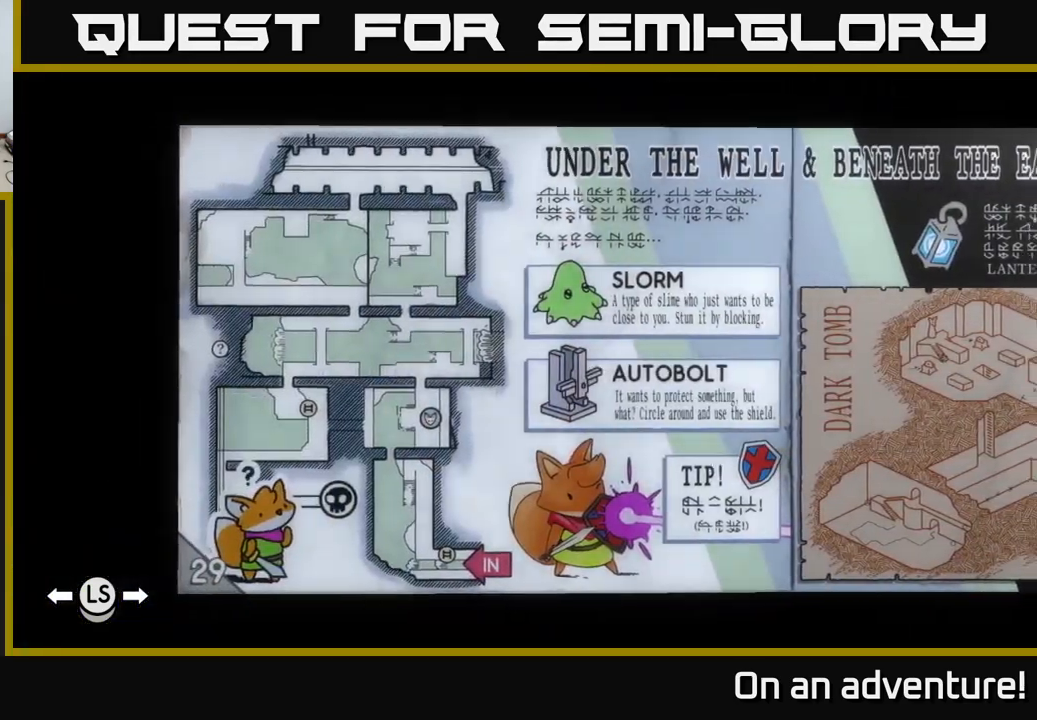
{"buttons": [], "left_stick": "center", "right_stick": "center", "events": [[33, "left_stick", "left"], [150, "left_stick", "center"]]}
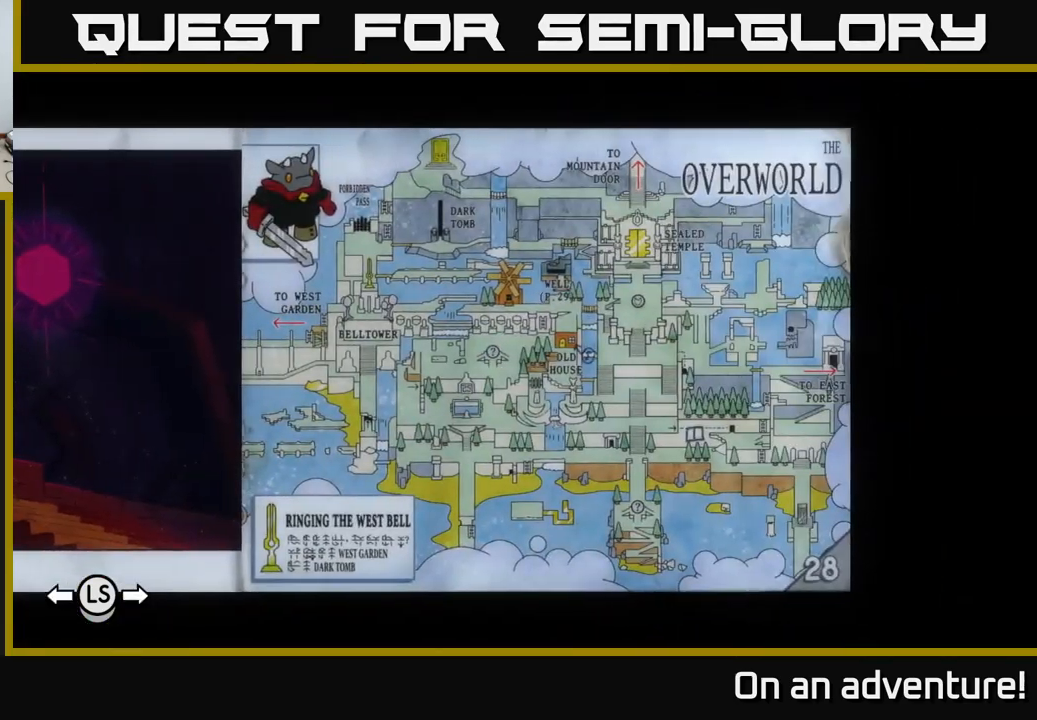
{"buttons": [], "left_stick": "right", "right_stick": "center", "events": [[66, "left_stick", "left"], [250, "left_stick", "center"], [450, "left_stick", "right"]]}
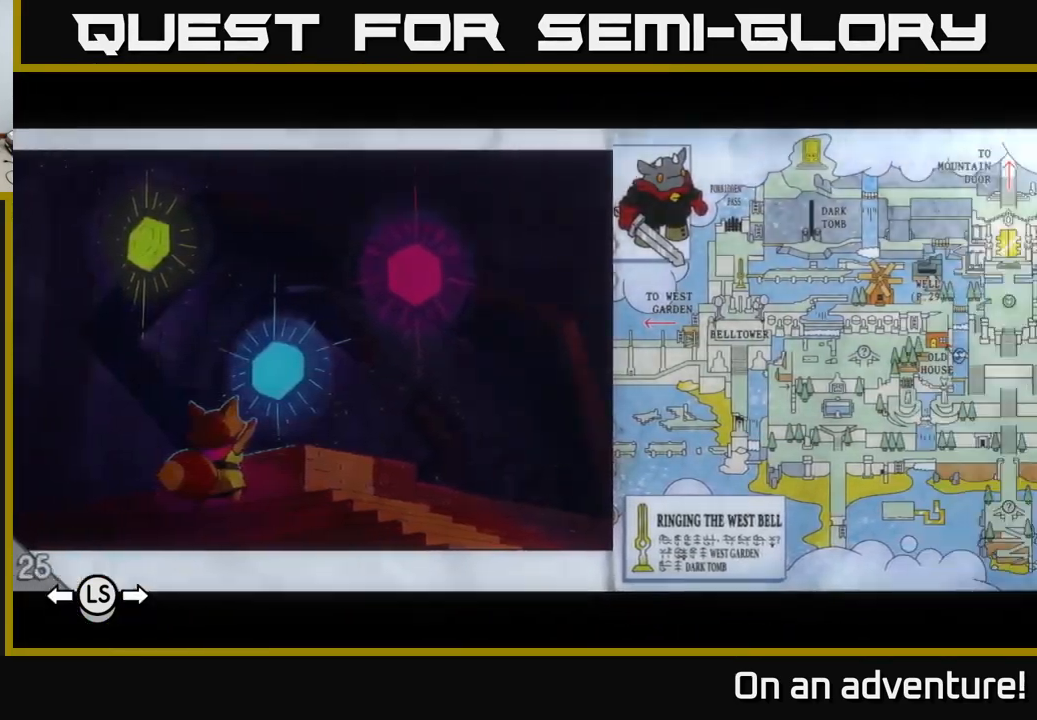
{"buttons": [], "left_stick": "center", "right_stick": "center", "events": [[83, "left_stick", "center"]]}